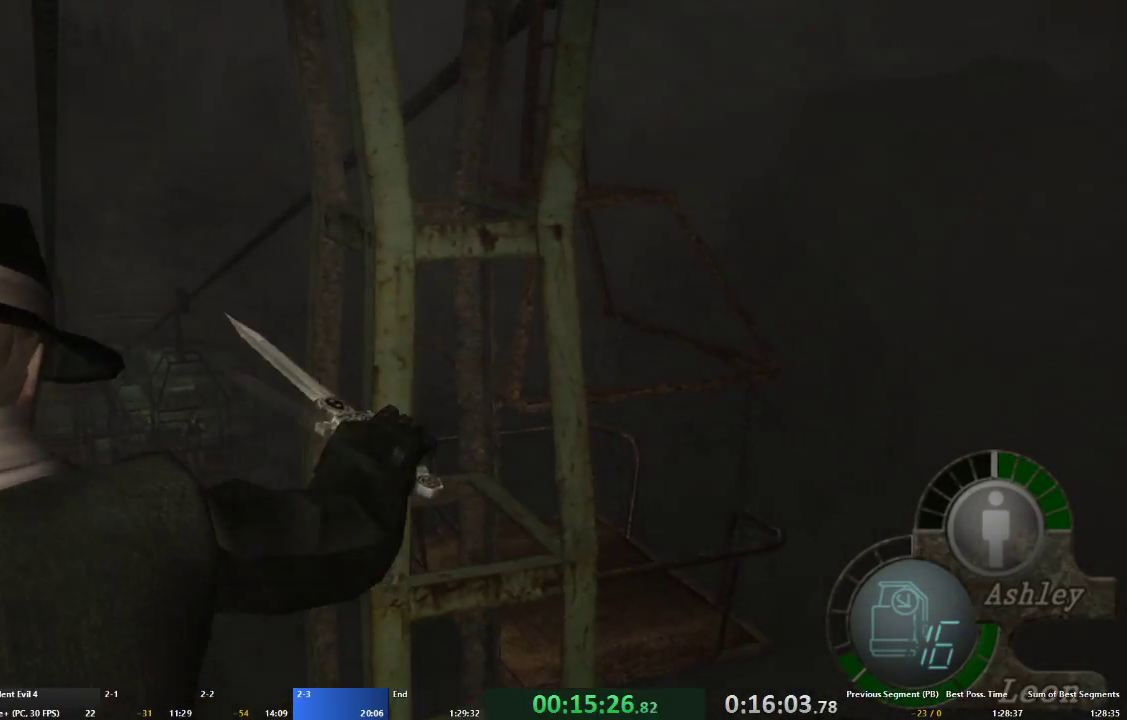
Gameplay with a controller (Xbox layout); each line is a JSON object with the inputs held at the frame after it. "events" lists button and stick changes between this image and that frame as [ms after this image, input, new state], when the widget could be followed in between. Not read: L1 L3 R3.
{"buttons": [], "left_stick": "center", "right_stick": "left", "events": []}
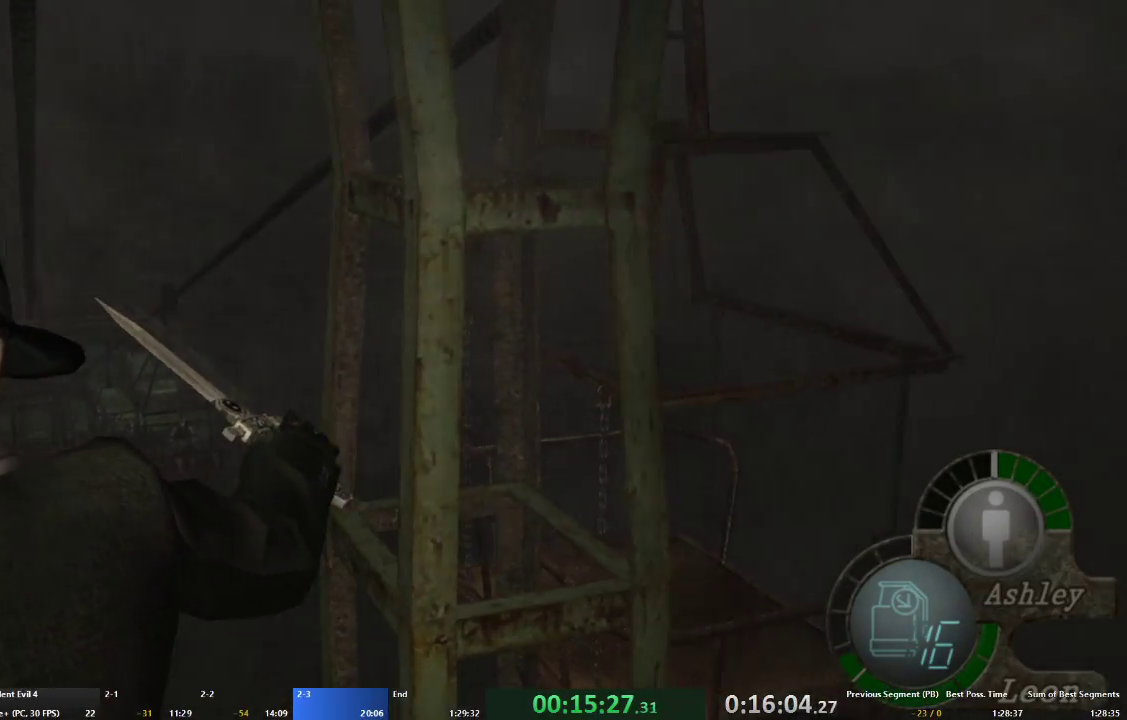
{"buttons": [], "left_stick": "center", "right_stick": "center", "events": [[100, "right_stick", "center"], [233, "right_stick", "left"], [433, "right_stick", "center"]]}
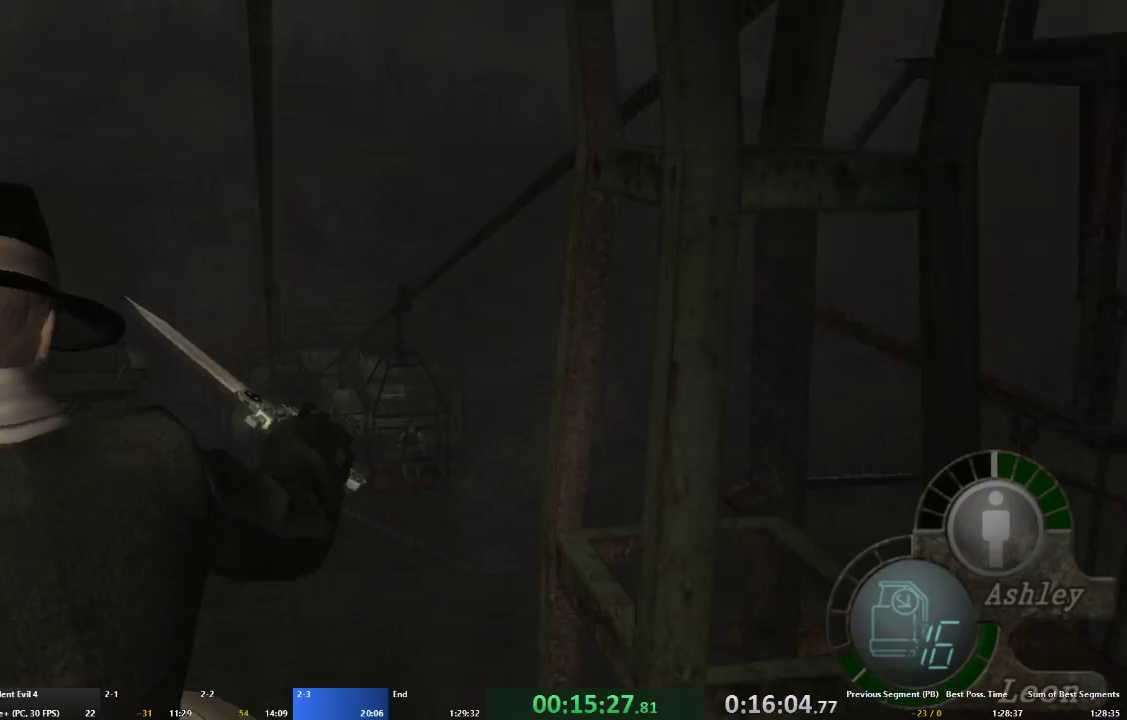
{"buttons": [], "left_stick": "center", "right_stick": "center", "events": []}
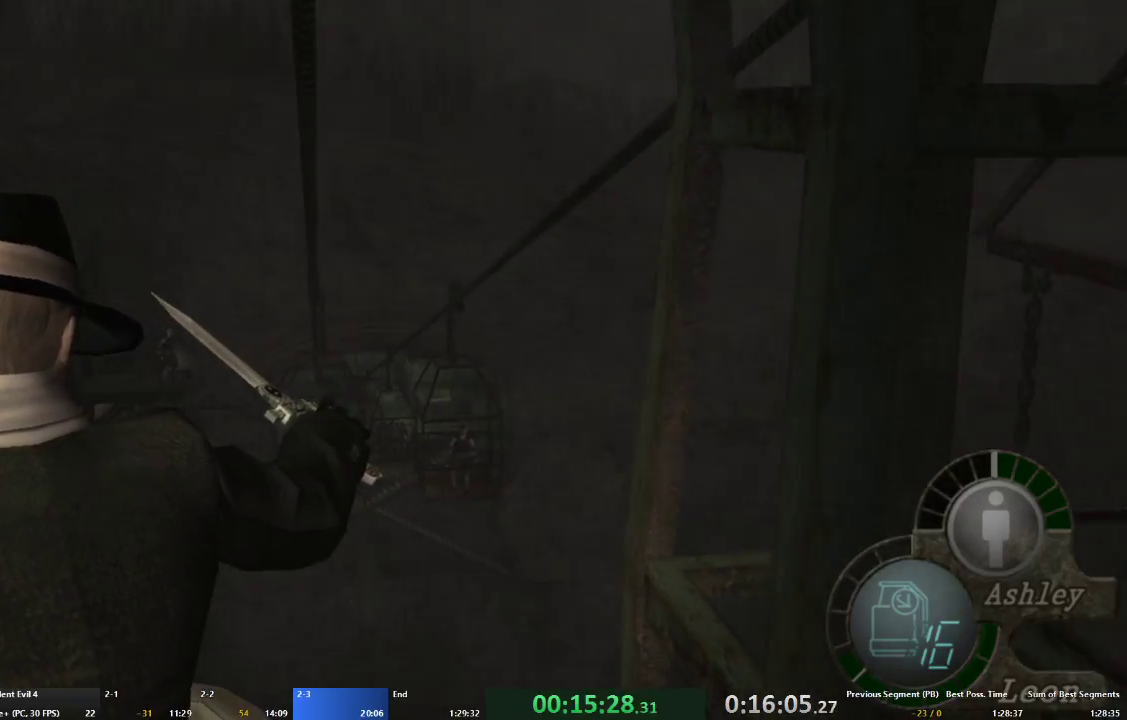
{"buttons": [], "left_stick": "center", "right_stick": "center", "events": [[167, "right_stick", "down"], [367, "right_stick", "center"]]}
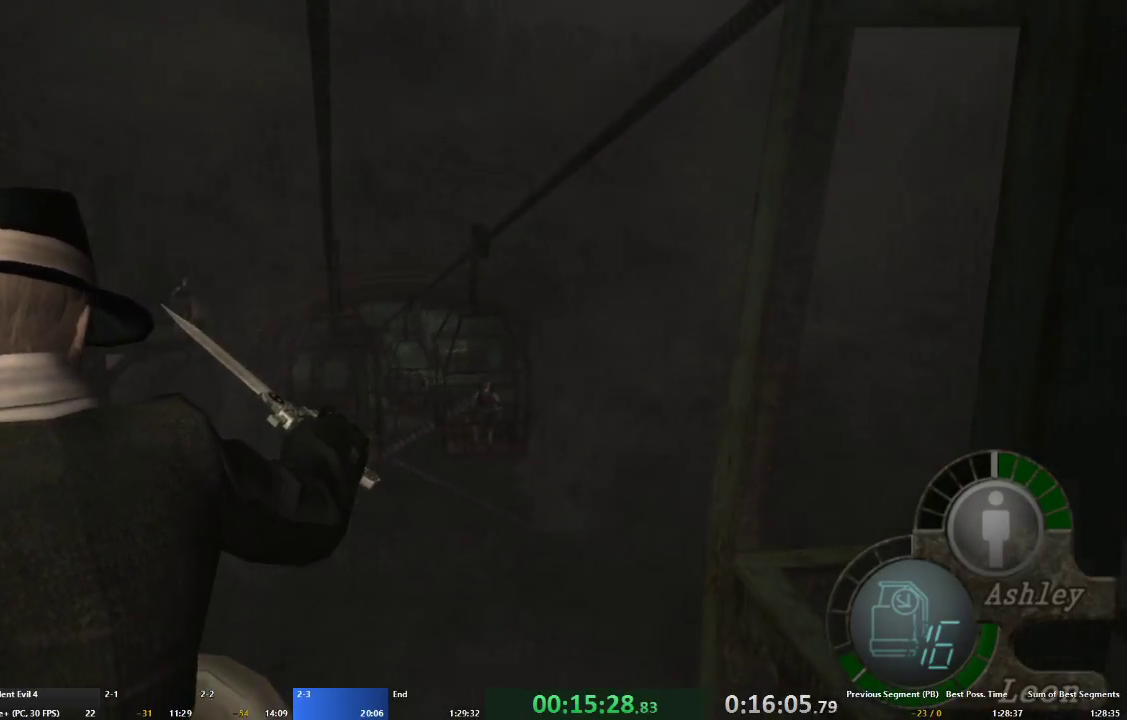
{"buttons": [], "left_stick": "center", "right_stick": "center", "events": []}
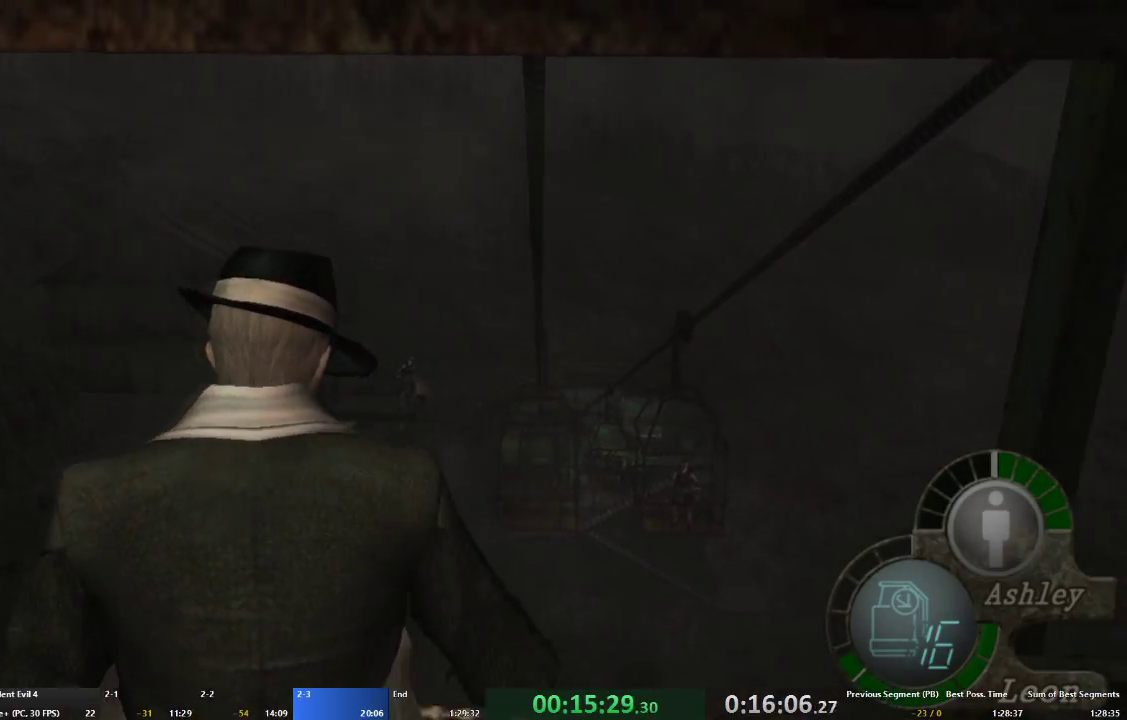
{"buttons": [], "left_stick": "center", "right_stick": "center", "events": []}
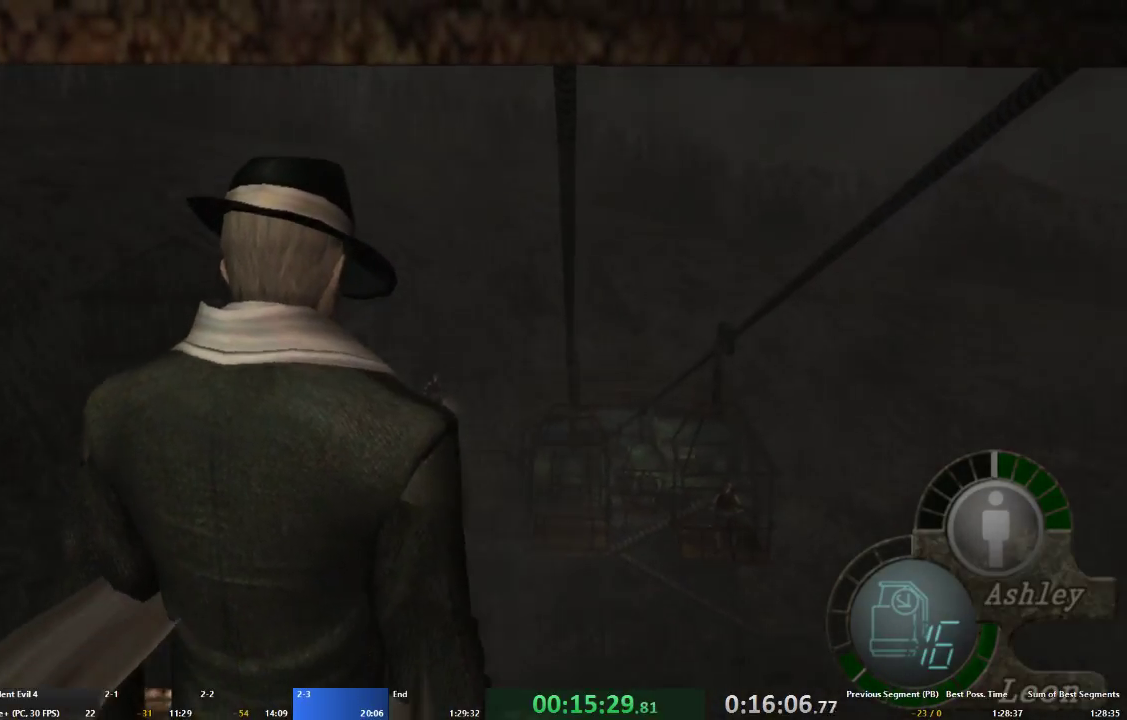
{"buttons": [], "left_stick": "center", "right_stick": "down-right", "events": [[433, "right_stick", "down-right"]]}
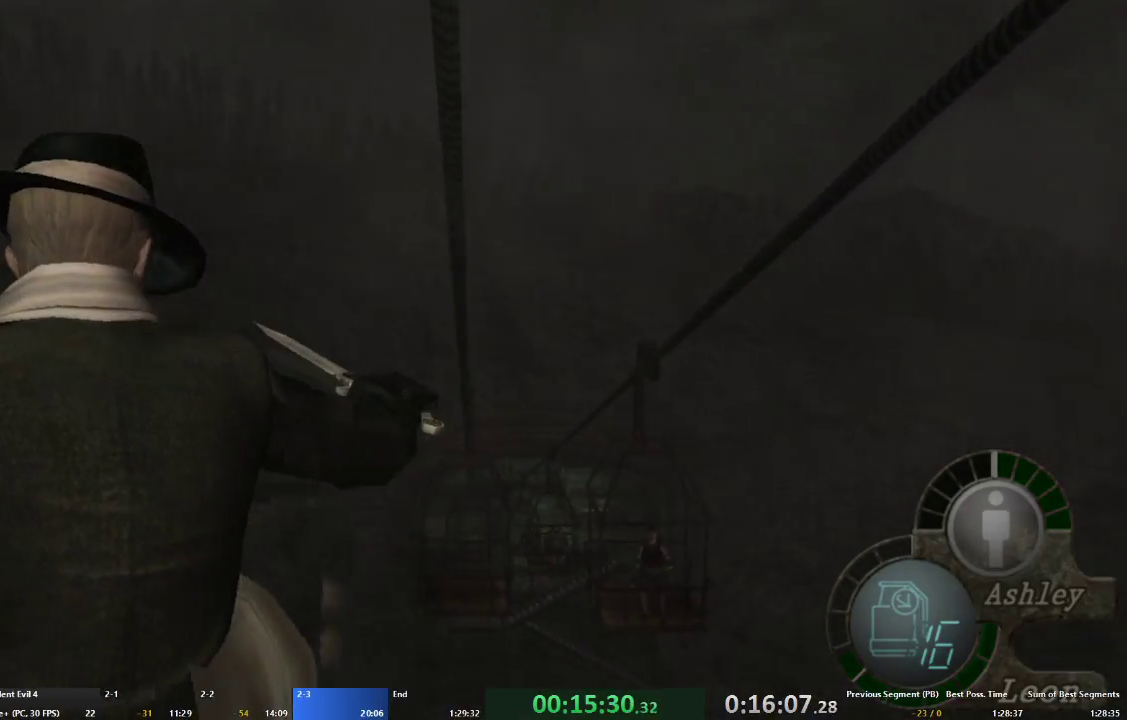
{"buttons": [], "left_stick": "center", "right_stick": "down-right", "events": [[167, "right_stick", "center"], [367, "right_stick", "down-right"]]}
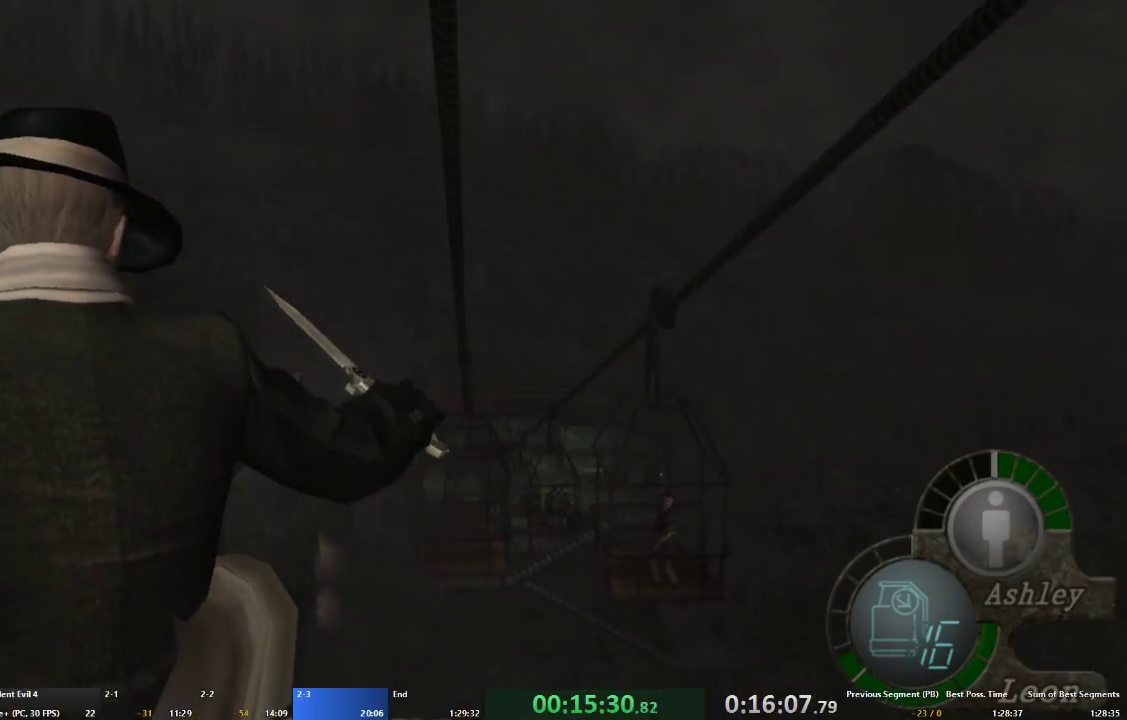
{"buttons": [], "left_stick": "center", "right_stick": "center", "events": [[100, "right_stick", "center"], [200, "right_stick", "right"], [367, "right_stick", "center"]]}
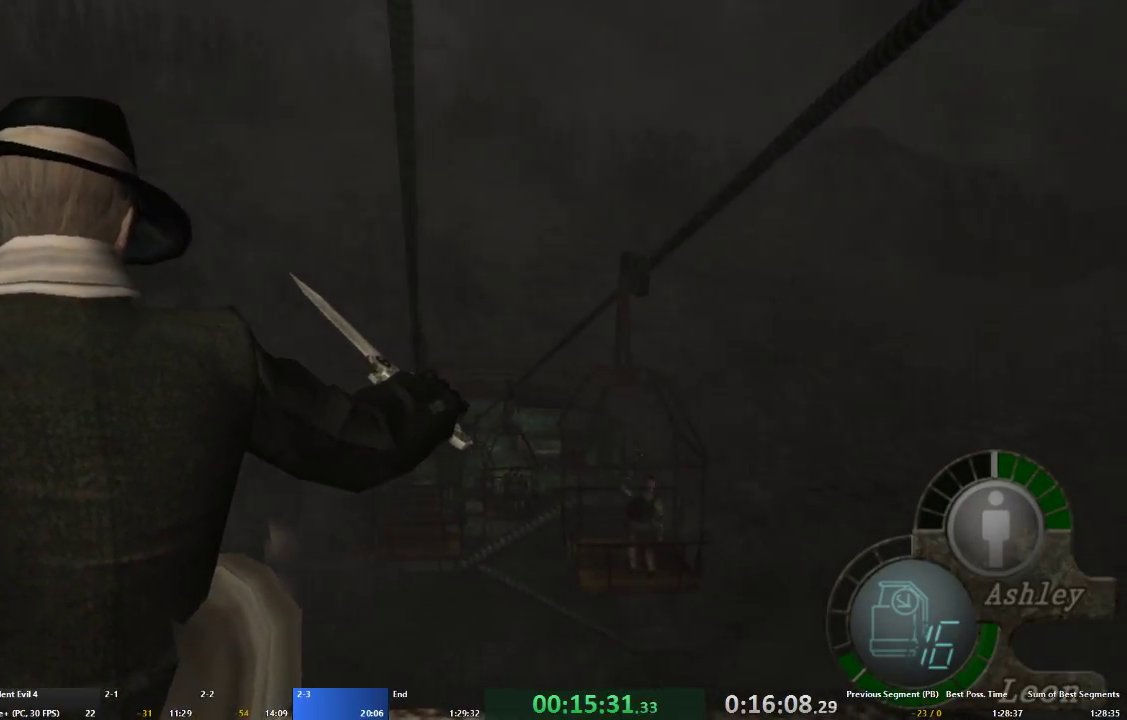
{"buttons": [], "left_stick": "center", "right_stick": "center", "events": [[300, "right_stick", "up"], [467, "right_stick", "center"]]}
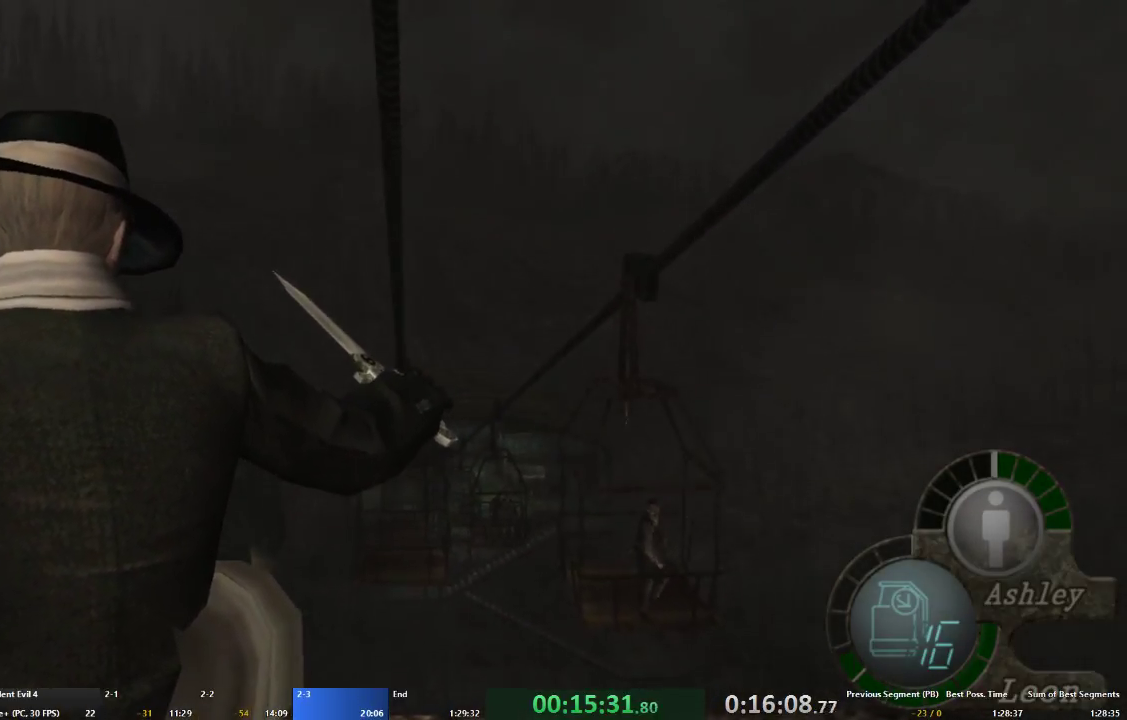
{"buttons": ["R2"], "left_stick": "center", "right_stick": "center", "events": [[100, "right_stick", "right"], [233, "right_stick", "up-right"], [300, "R2", "down"], [333, "right_stick", "up"], [500, "right_stick", "center"]]}
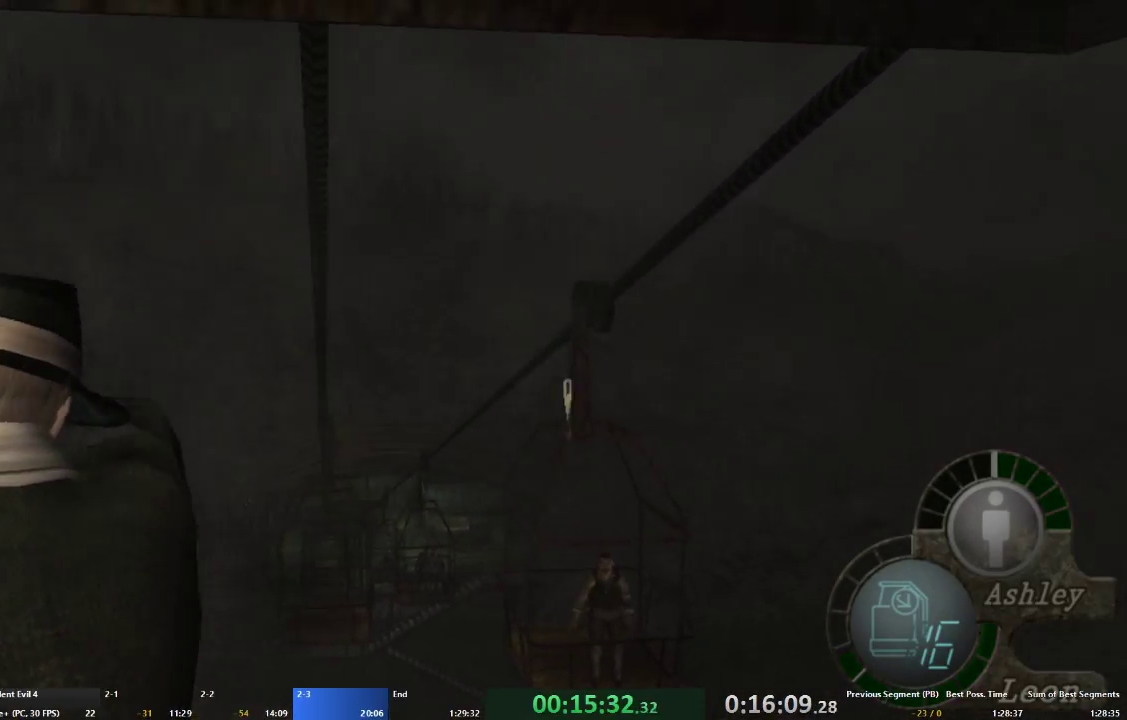
{"buttons": [], "left_stick": "center", "right_stick": "center", "events": [[433, "R2", "up"]]}
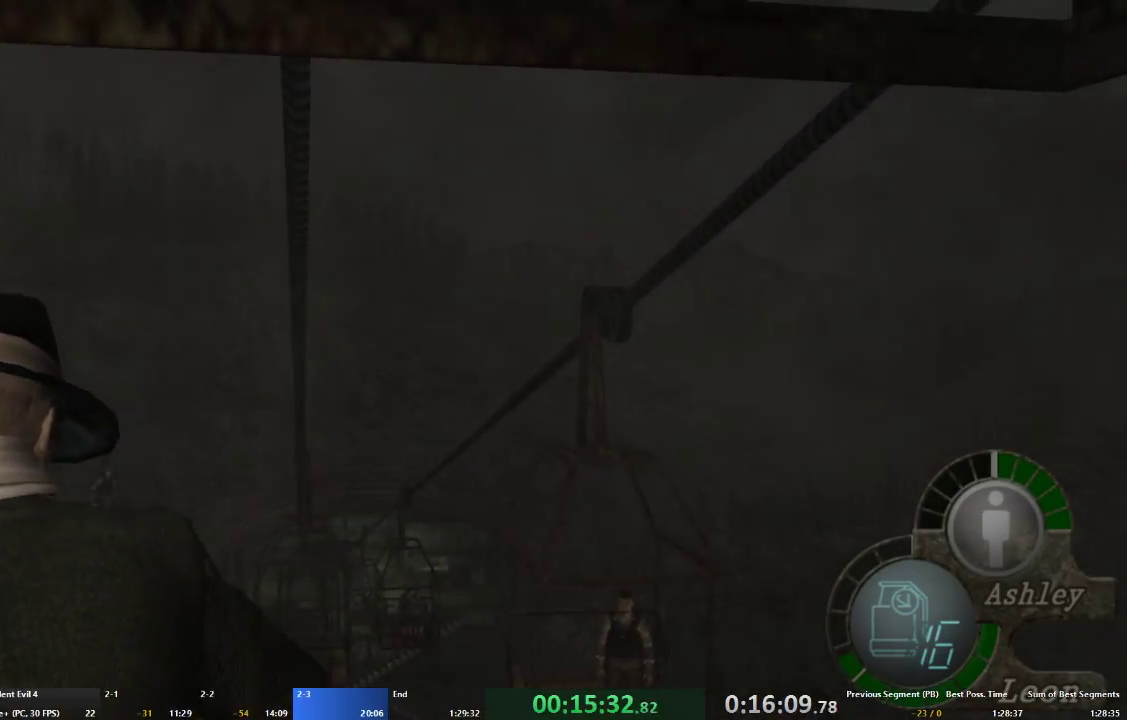
{"buttons": [], "left_stick": "center", "right_stick": "center", "events": [[133, "right_stick", "down-right"], [433, "right_stick", "center"]]}
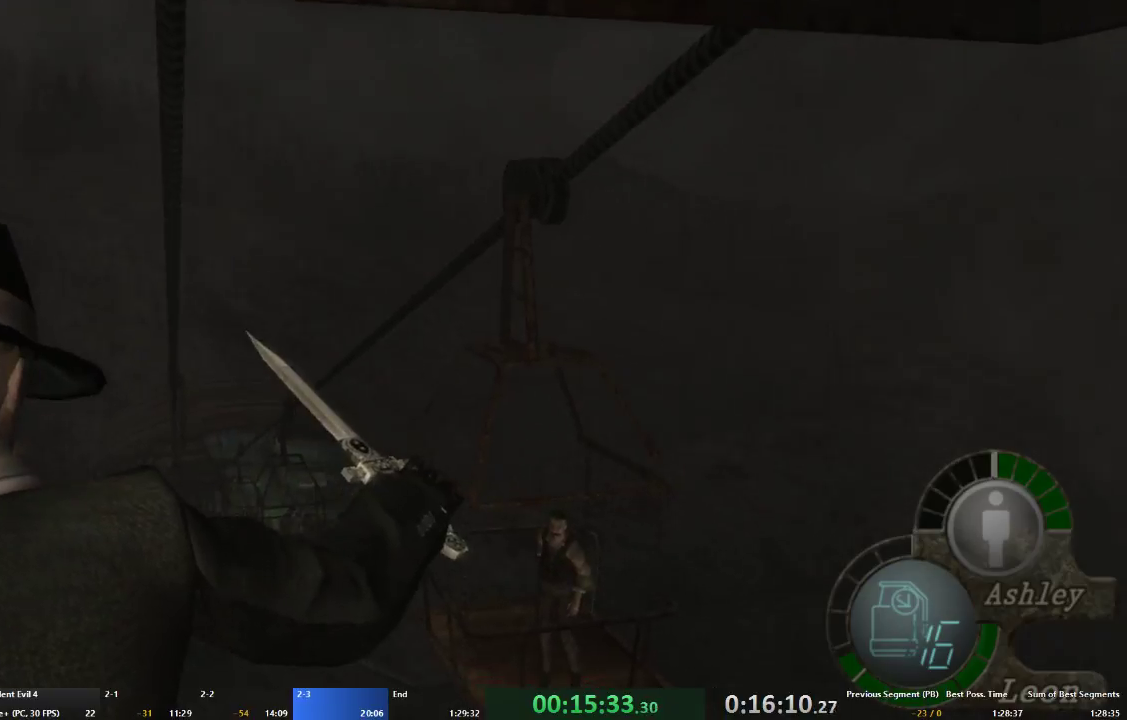
{"buttons": [], "left_stick": "center", "right_stick": "right", "events": [[200, "right_stick", "right"]]}
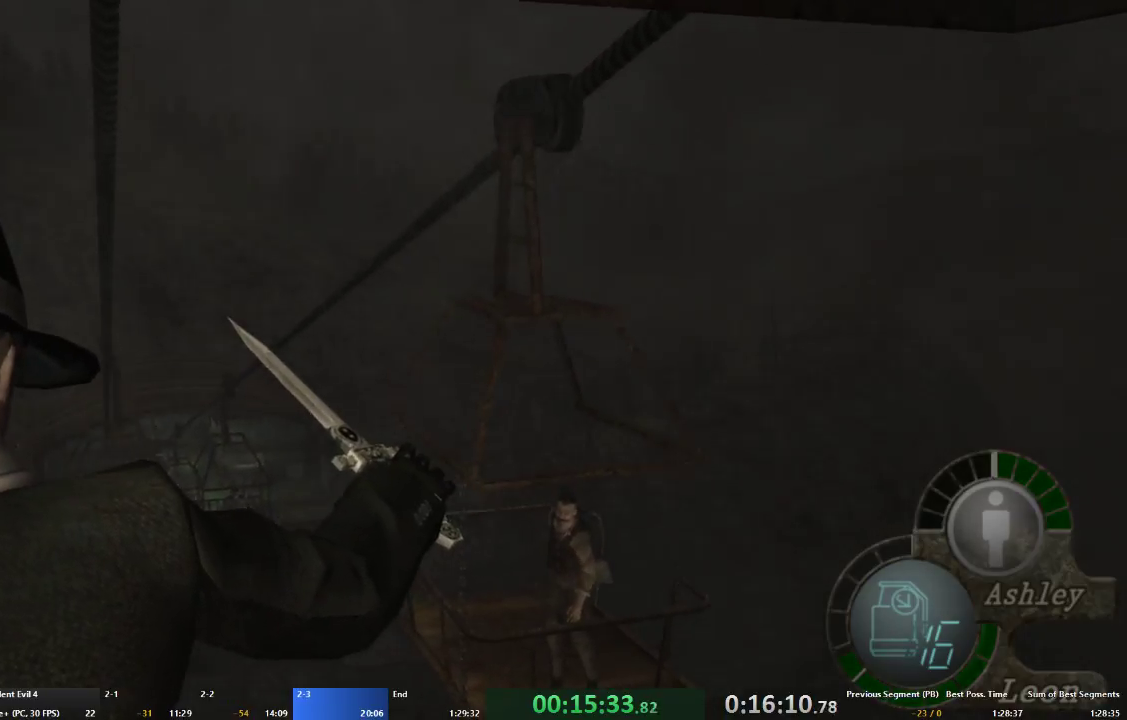
{"buttons": [], "left_stick": "center", "right_stick": "right", "events": [[133, "right_stick", "center"], [267, "right_stick", "right"]]}
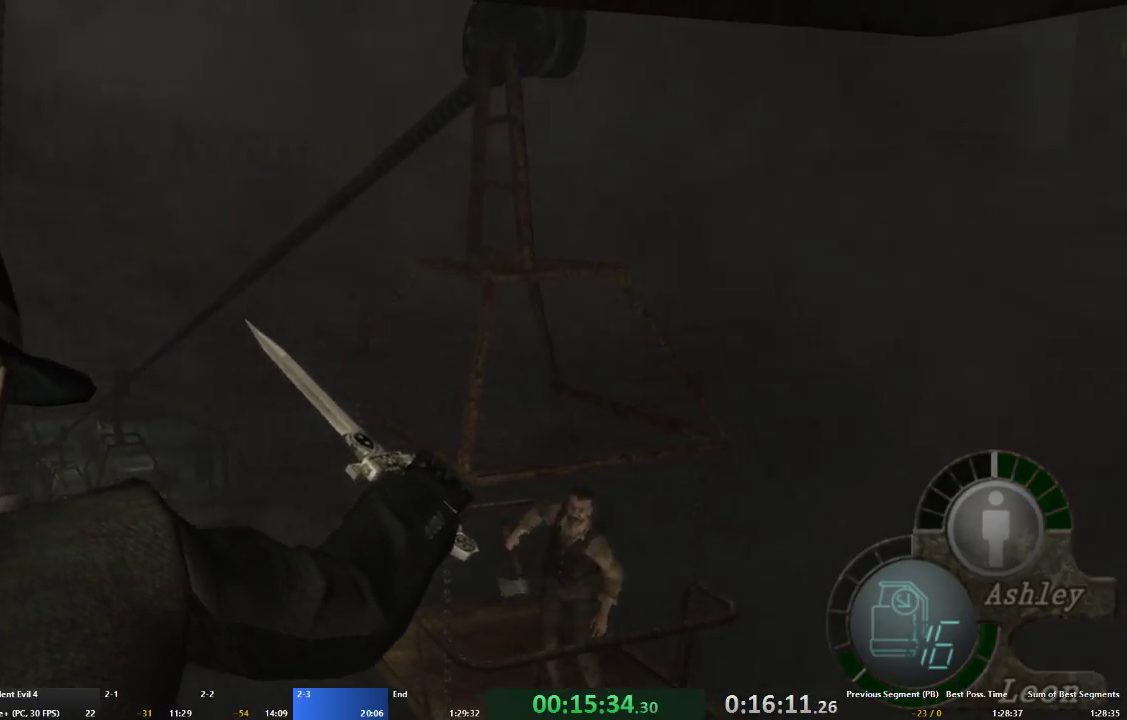
{"buttons": [], "left_stick": "center", "right_stick": "up-right", "events": [[33, "right_stick", "center"], [133, "right_stick", "right"], [267, "right_stick", "up-right"], [367, "right_stick", "center"], [500, "right_stick", "up-right"]]}
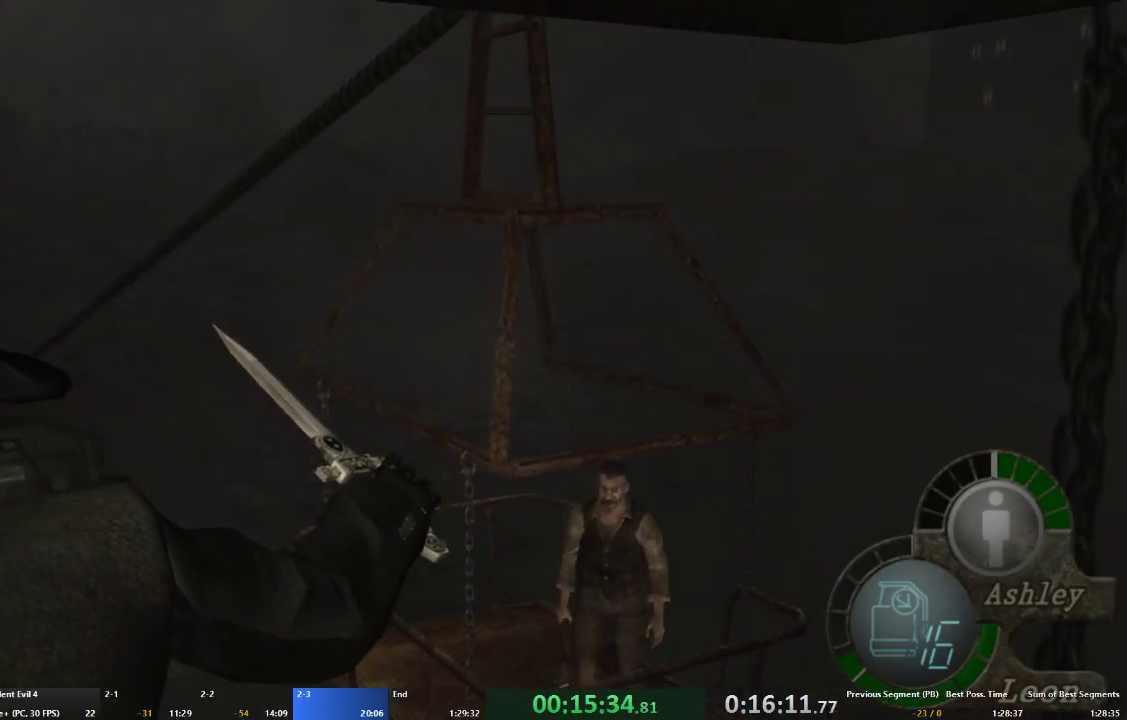
{"buttons": [], "left_stick": "center", "right_stick": "up-right", "events": []}
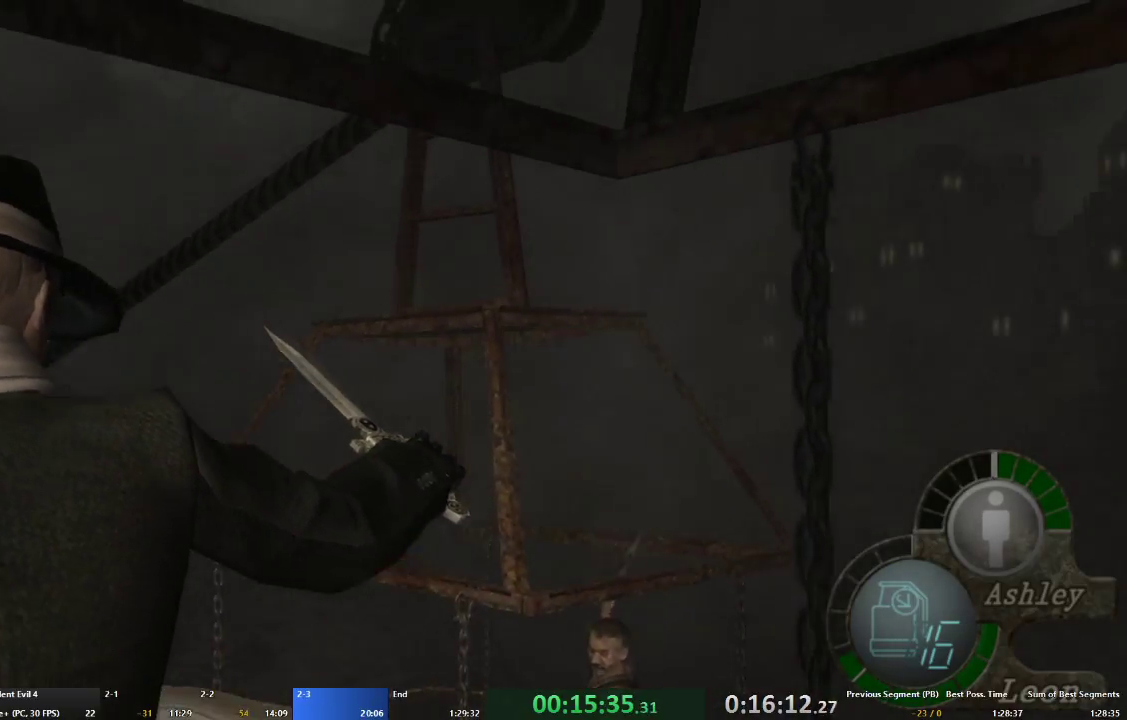
{"buttons": ["R2"], "left_stick": "center", "right_stick": "right", "events": [[33, "right_stick", "center"], [233, "right_stick", "down"], [367, "right_stick", "right"], [467, "R2", "down"]]}
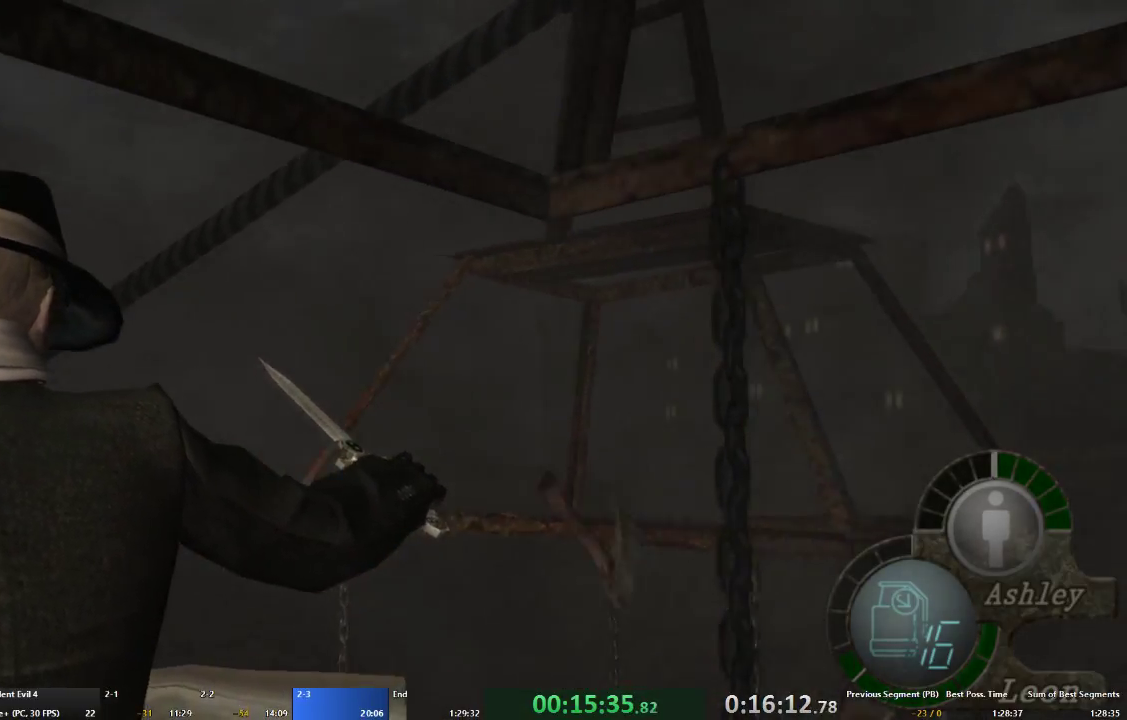
{"buttons": [], "left_stick": "center", "right_stick": "center", "events": [[33, "R2", "up"], [33, "right_stick", "center"], [133, "R2", "down"], [233, "R2", "up"], [300, "R2", "down"], [400, "R2", "up"]]}
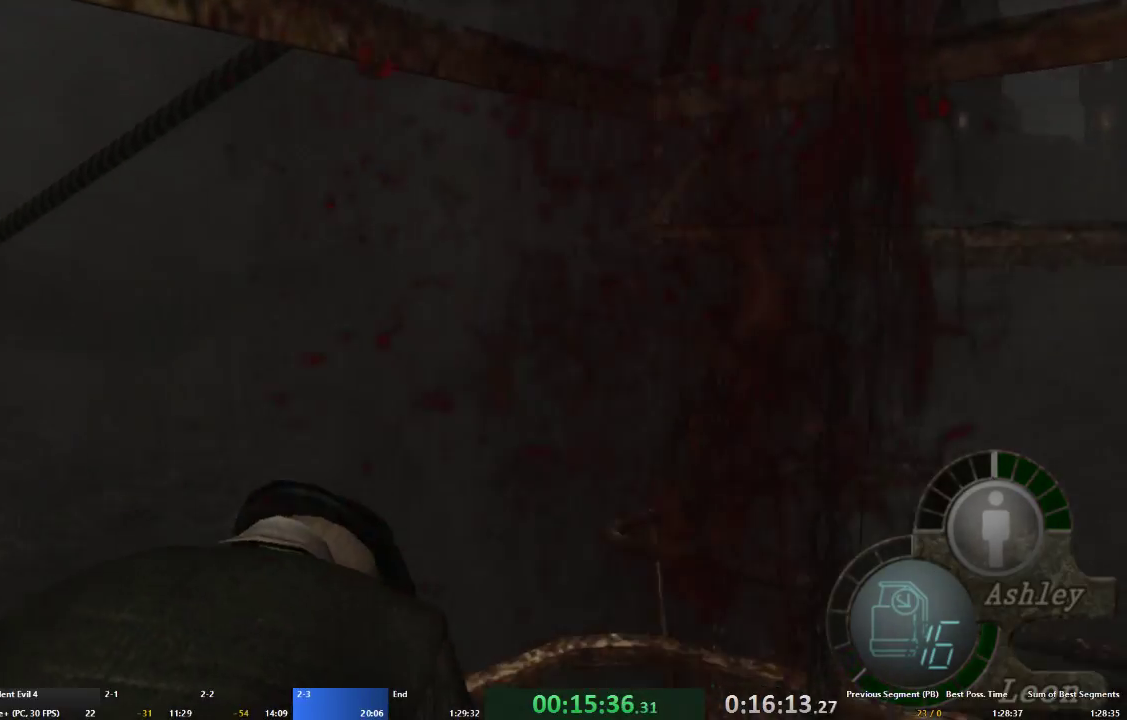
{"buttons": [], "left_stick": "left", "right_stick": "center", "events": [[367, "left_stick", "left"]]}
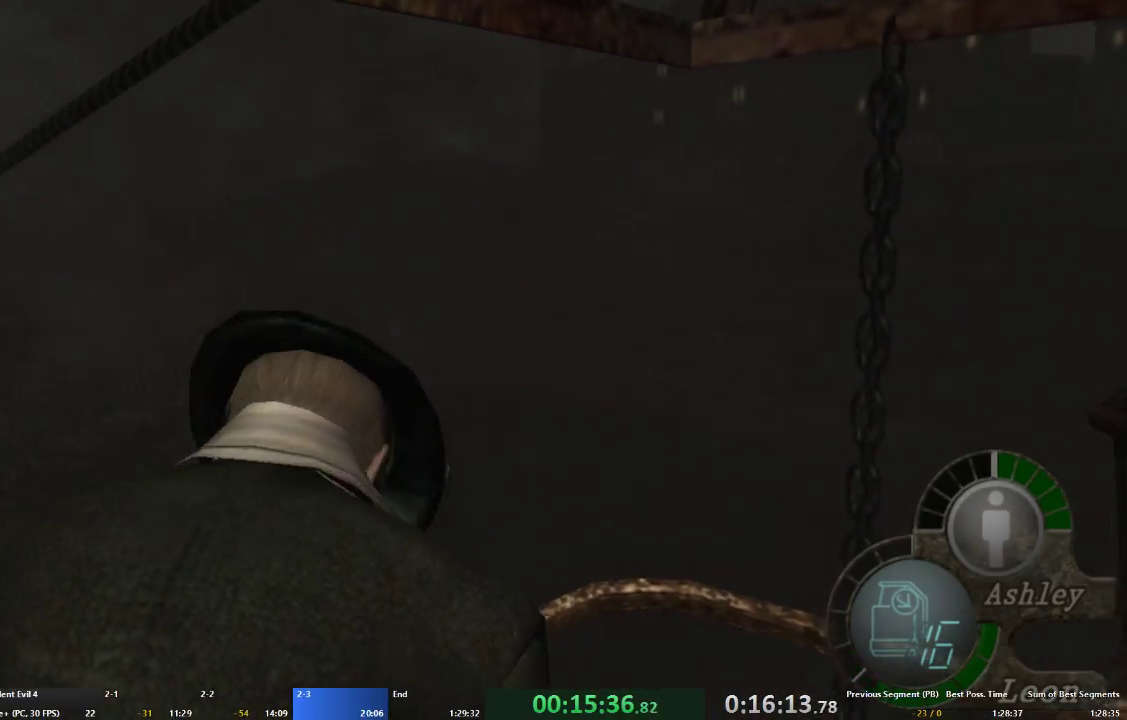
{"buttons": [], "left_stick": "left", "right_stick": "center", "events": []}
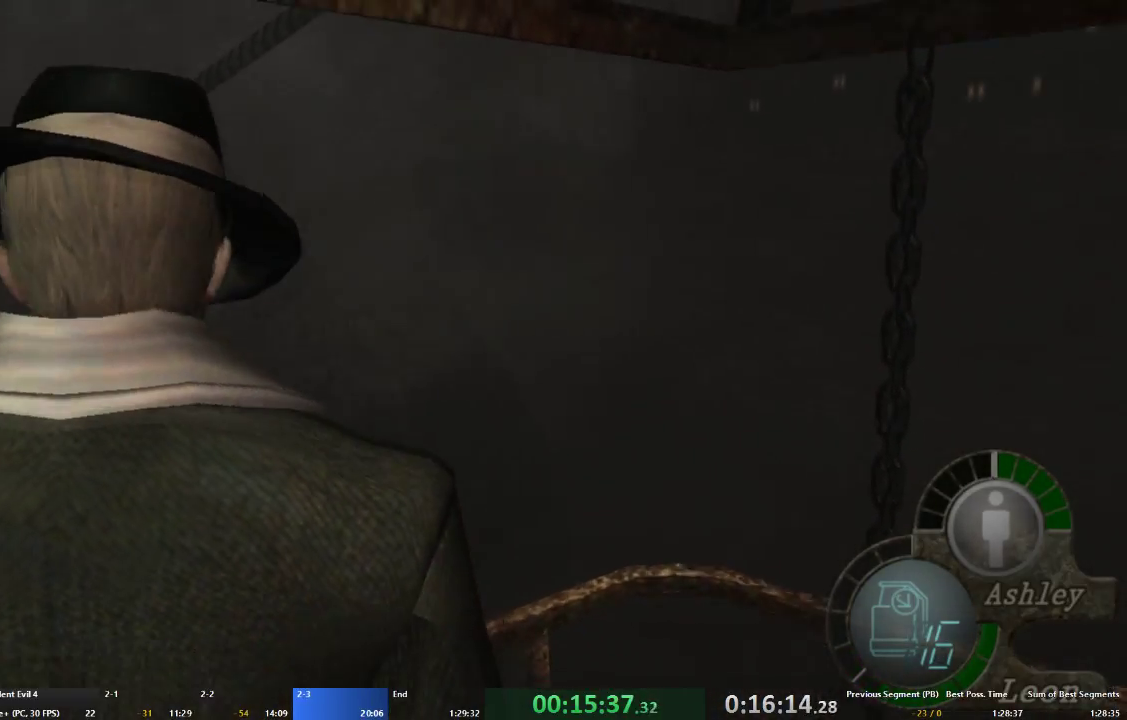
{"buttons": [], "left_stick": "center", "right_stick": "down", "events": [[233, "left_stick", "center"], [500, "right_stick", "down"]]}
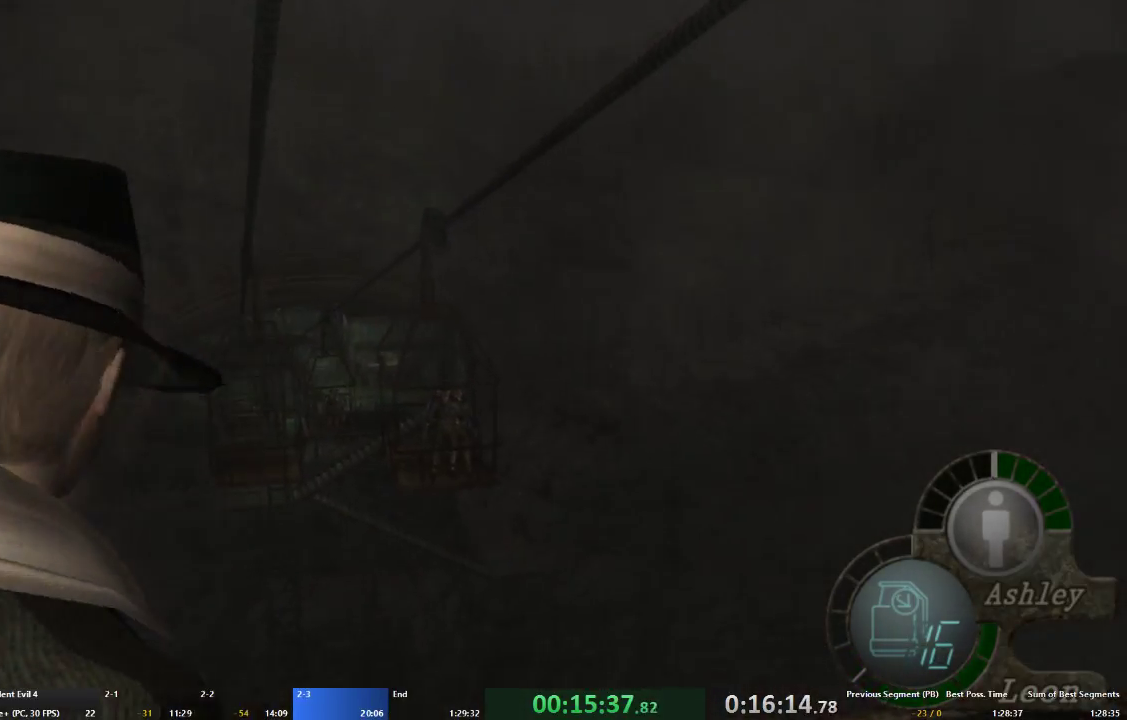
{"buttons": [], "left_stick": "center", "right_stick": "center", "events": [[200, "right_stick", "center"], [300, "right_stick", "left"], [433, "right_stick", "center"]]}
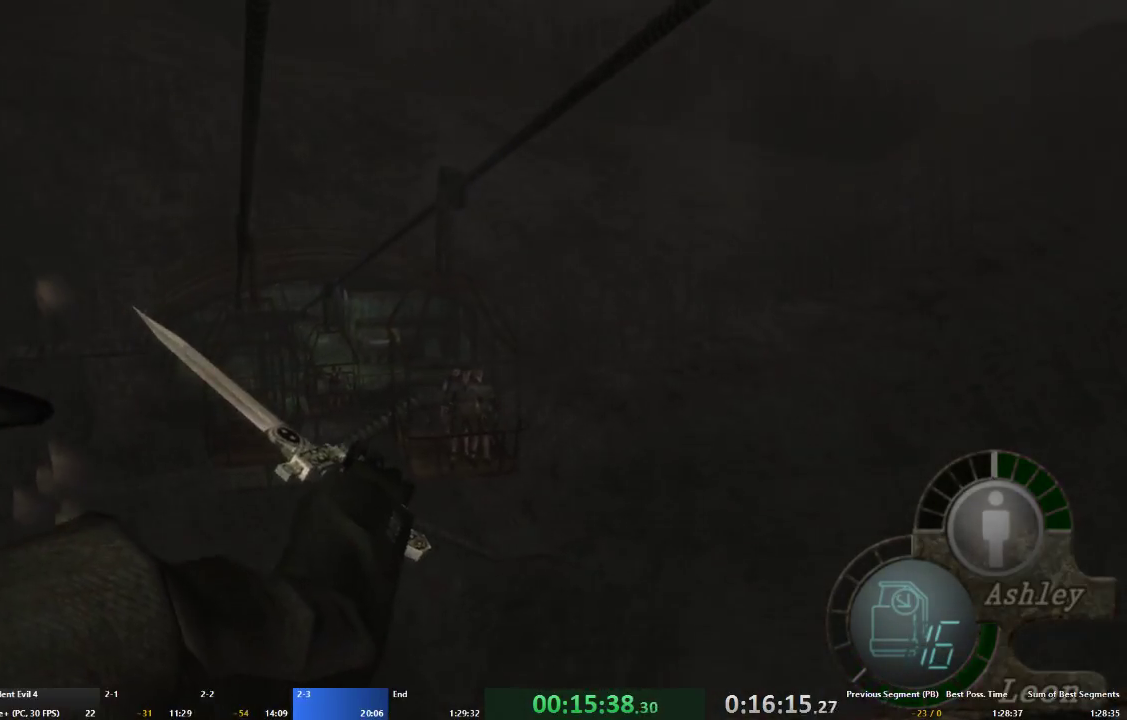
{"buttons": [], "left_stick": "center", "right_stick": "center", "events": []}
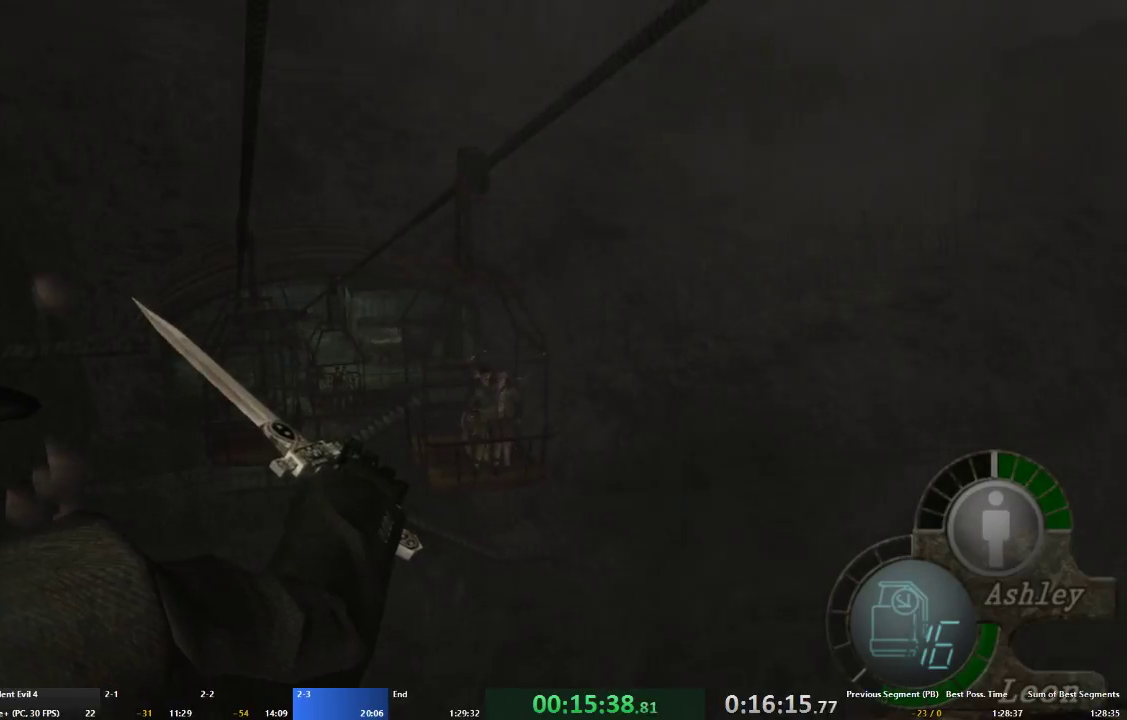
{"buttons": [], "left_stick": "center", "right_stick": "center", "events": [[167, "right_stick", "up"], [333, "right_stick", "center"]]}
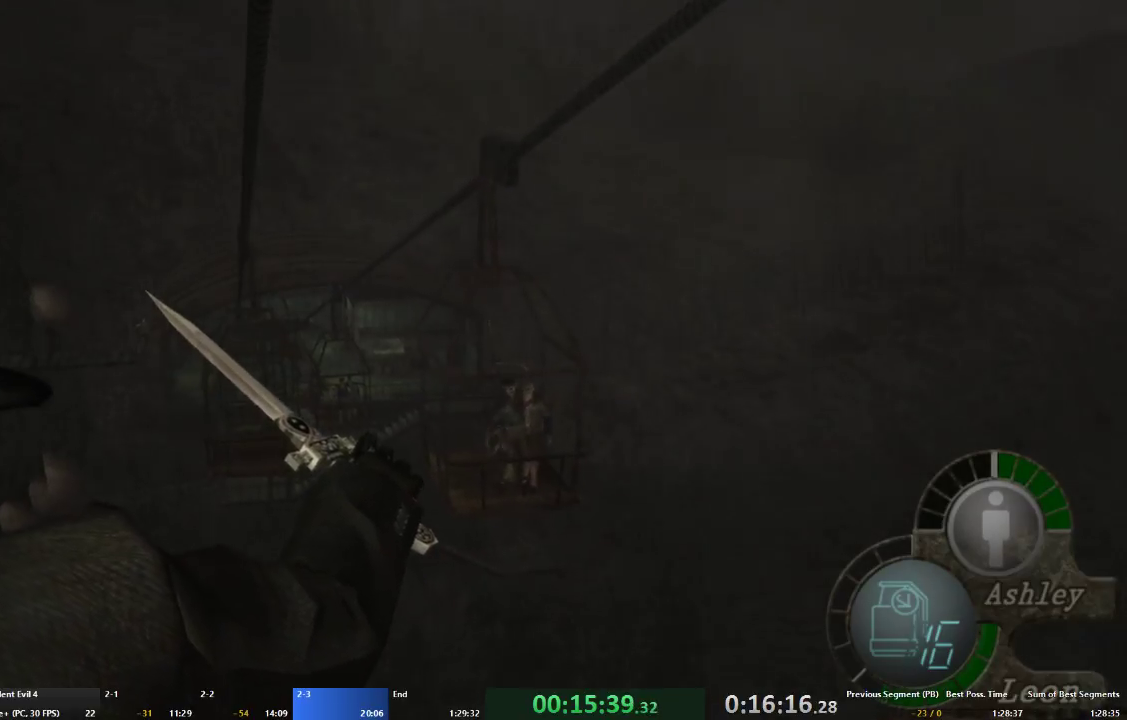
{"buttons": [], "left_stick": "center", "right_stick": "up", "events": [[67, "right_stick", "up"], [233, "right_stick", "center"], [400, "right_stick", "up"]]}
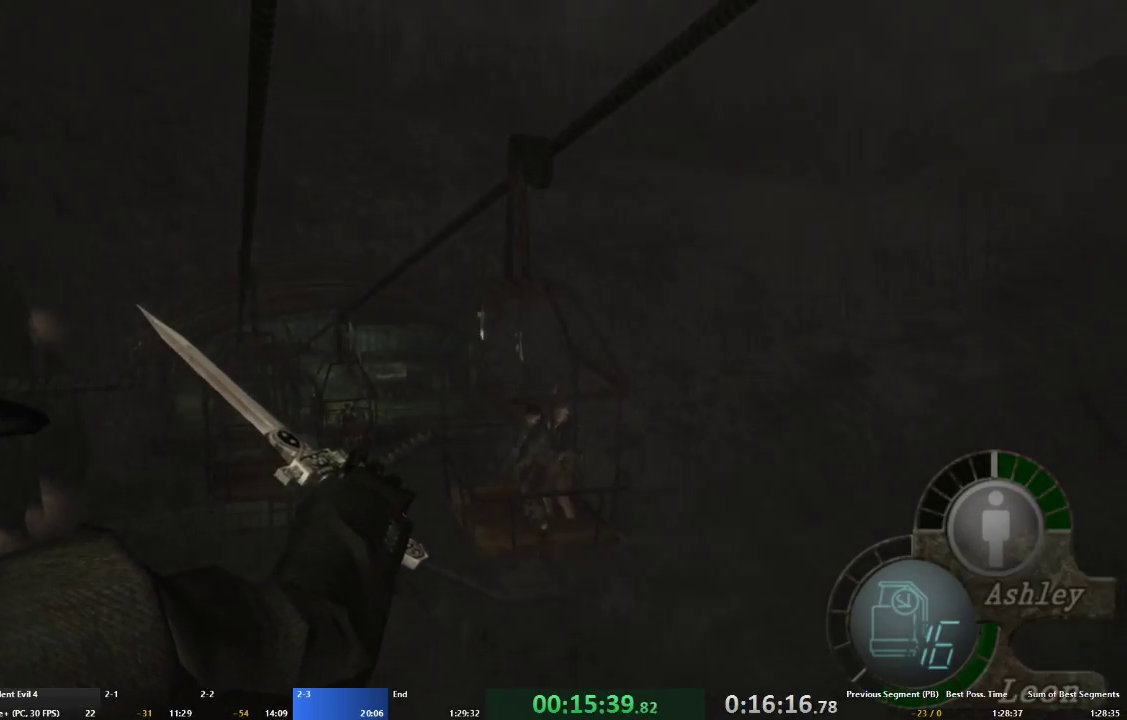
{"buttons": ["R2"], "left_stick": "center", "right_stick": "up", "events": [[100, "R2", "down"]]}
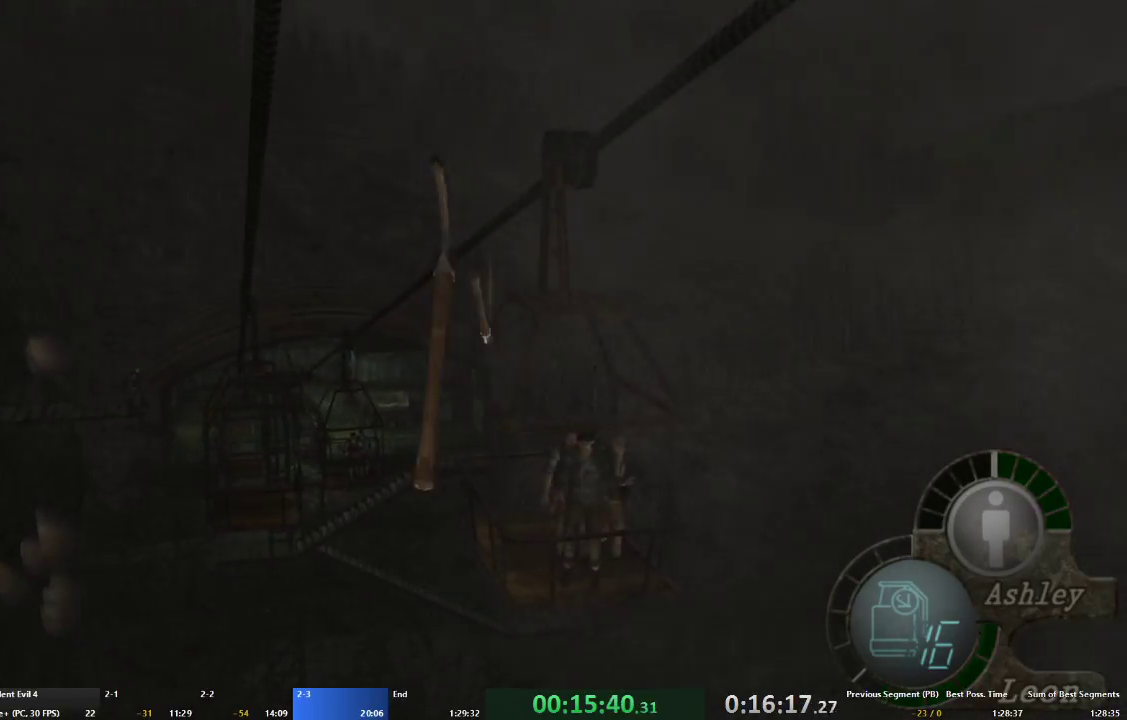
{"buttons": [], "left_stick": "center", "right_stick": "center", "events": [[133, "right_stick", "center"], [167, "R2", "up"], [267, "R2", "down"], [400, "R2", "up"]]}
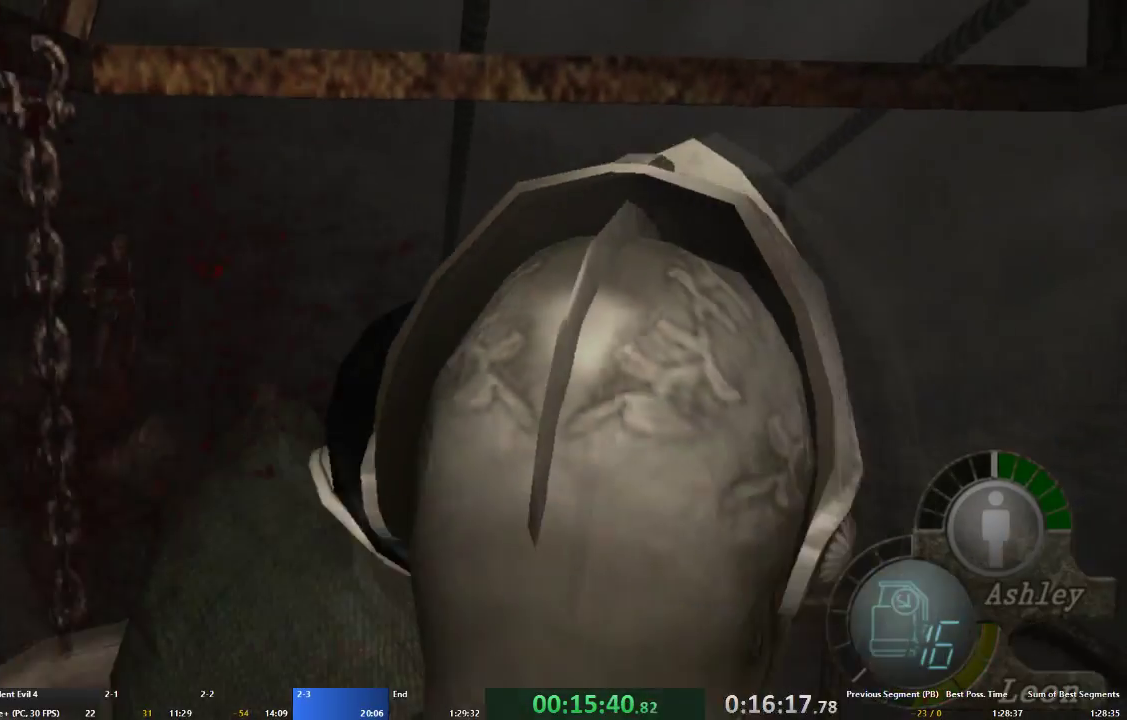
{"buttons": [], "left_stick": "center", "right_stick": "center", "events": []}
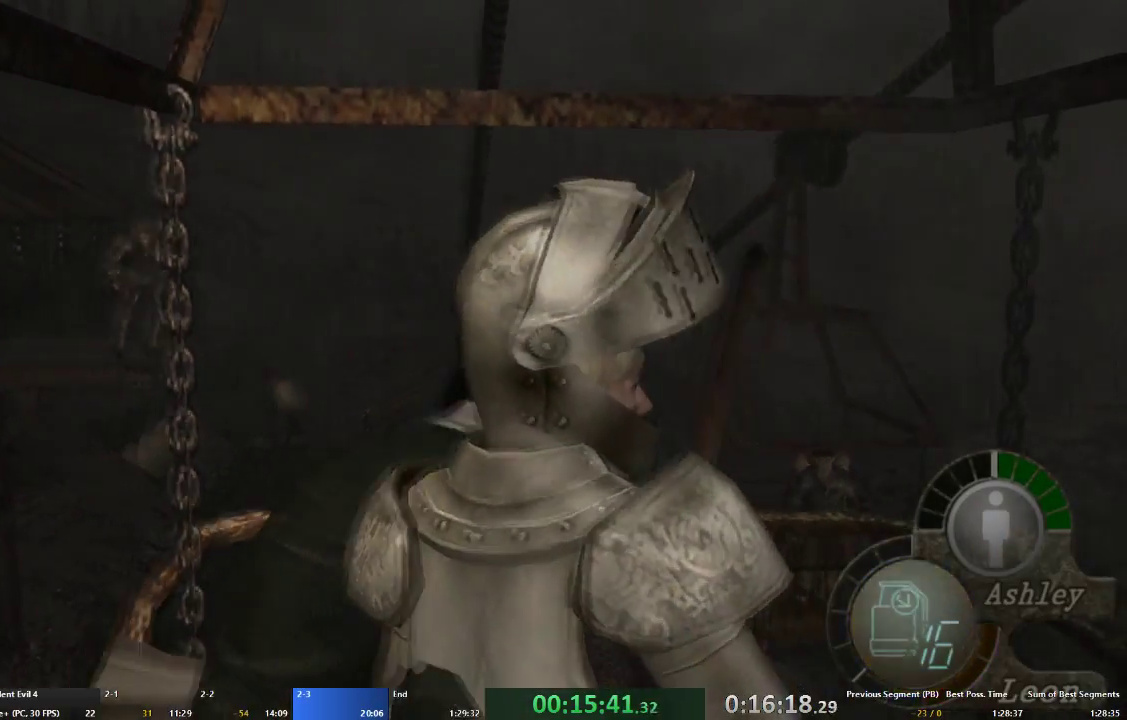
{"buttons": [], "left_stick": "up-left", "right_stick": "center", "events": [[33, "left_stick", "up"], [100, "A", "down"], [367, "left_stick", "up-left"], [467, "A", "up"]]}